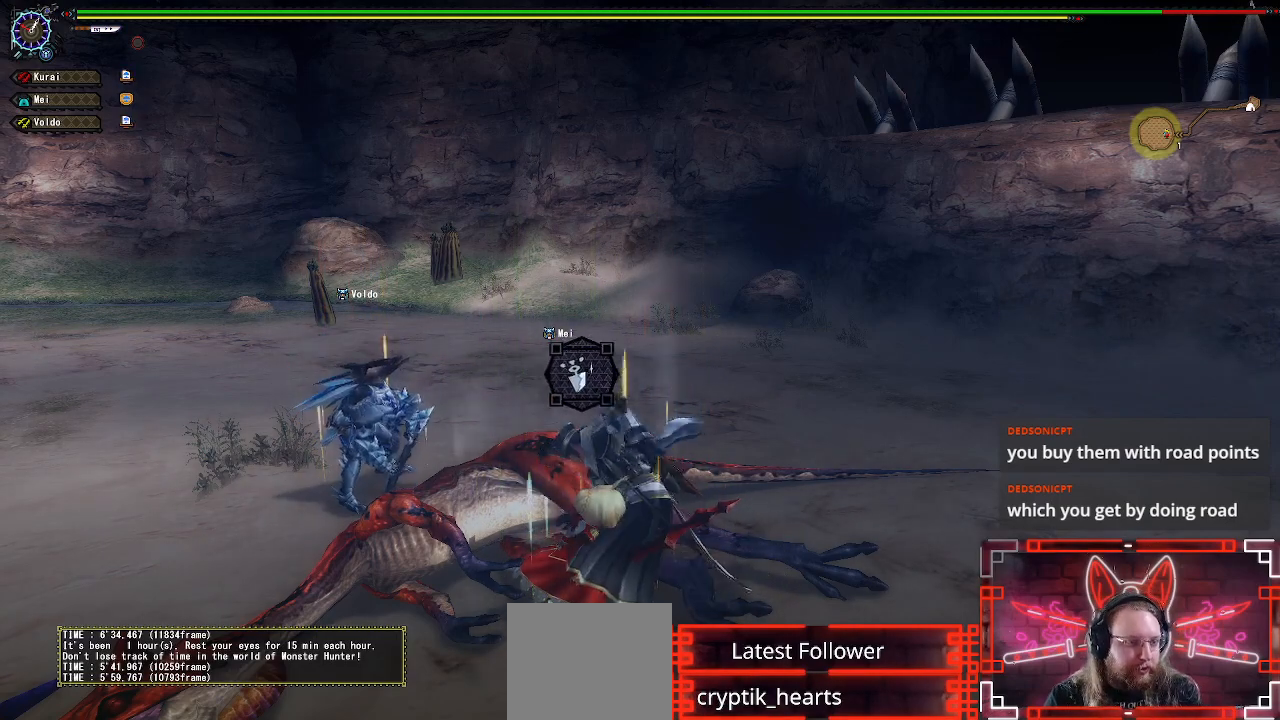
Gameplay with a controller (Xbox layout); each line is a JSON object with the inputs held at the frame after it. "events" lists button and stick changes between this image and that frame as [ms after this image, input, new state], when the widget could be followed in between.
{"buttons": ["B"], "left_stick": "center", "right_stick": "center", "events": []}
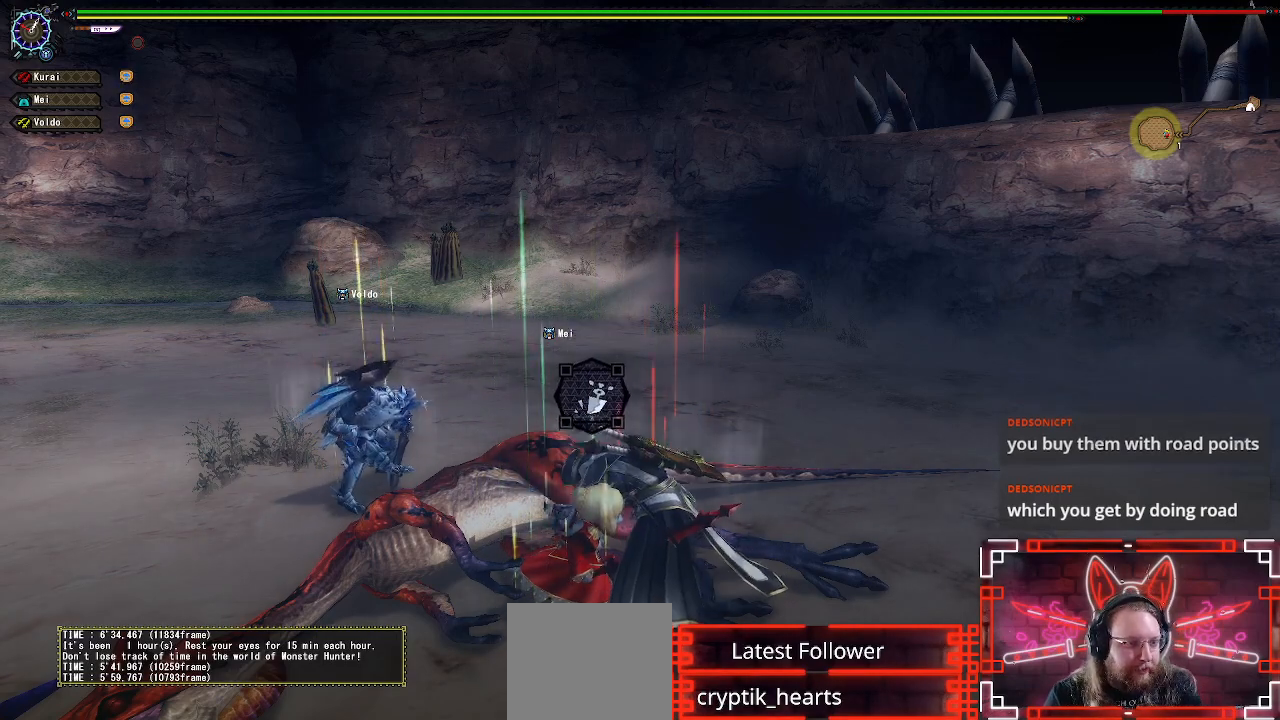
{"buttons": ["B"], "left_stick": "center", "right_stick": "center", "events": []}
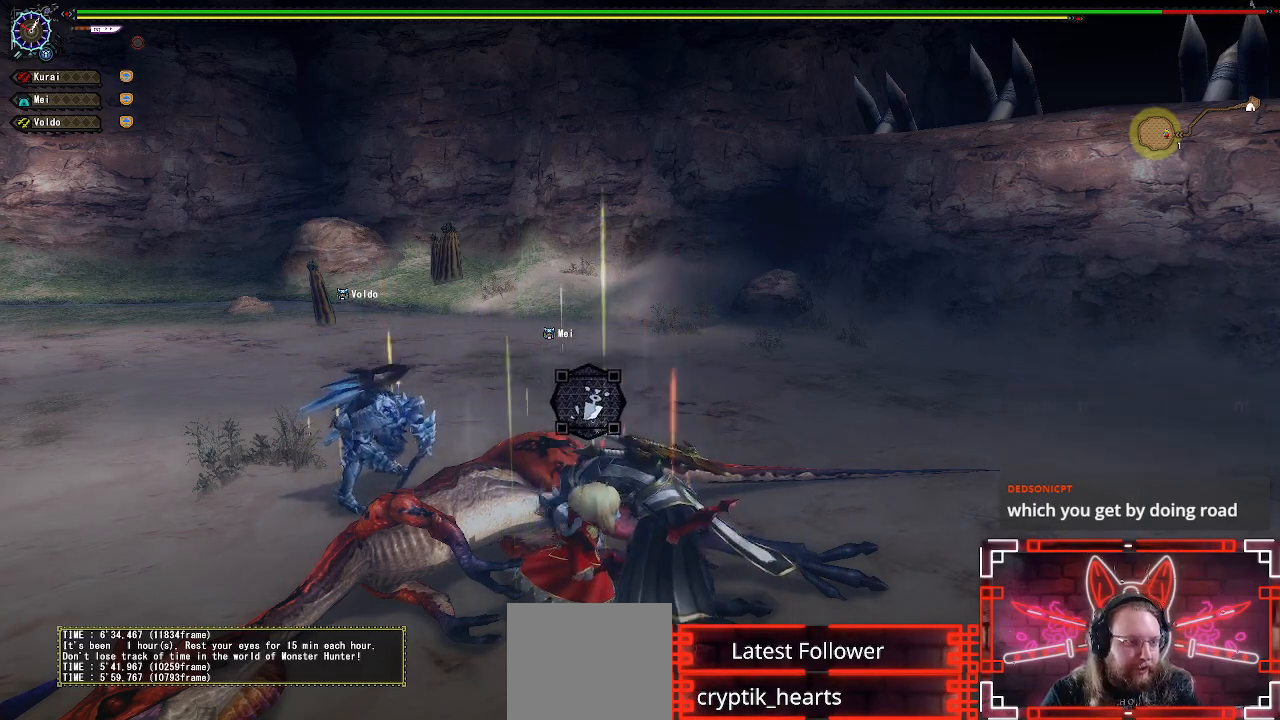
{"buttons": ["B"], "left_stick": "center", "right_stick": "center", "events": []}
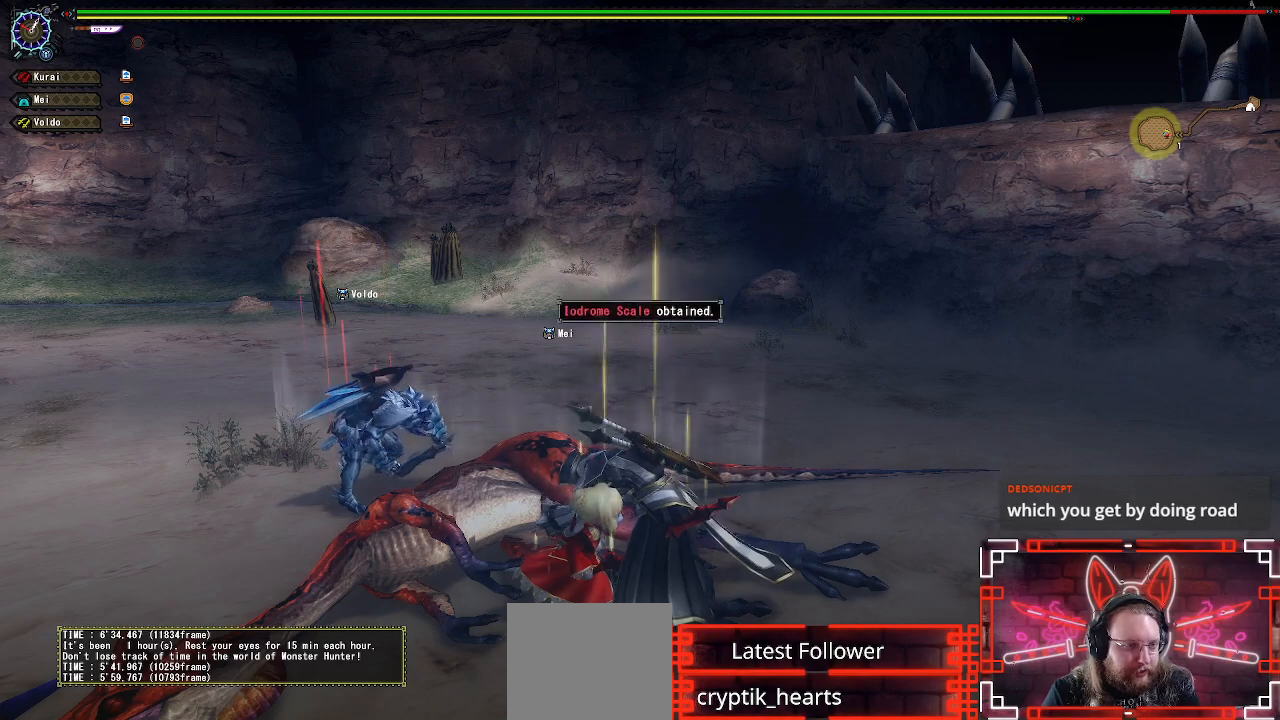
{"buttons": ["B"], "left_stick": "center", "right_stick": "center", "events": []}
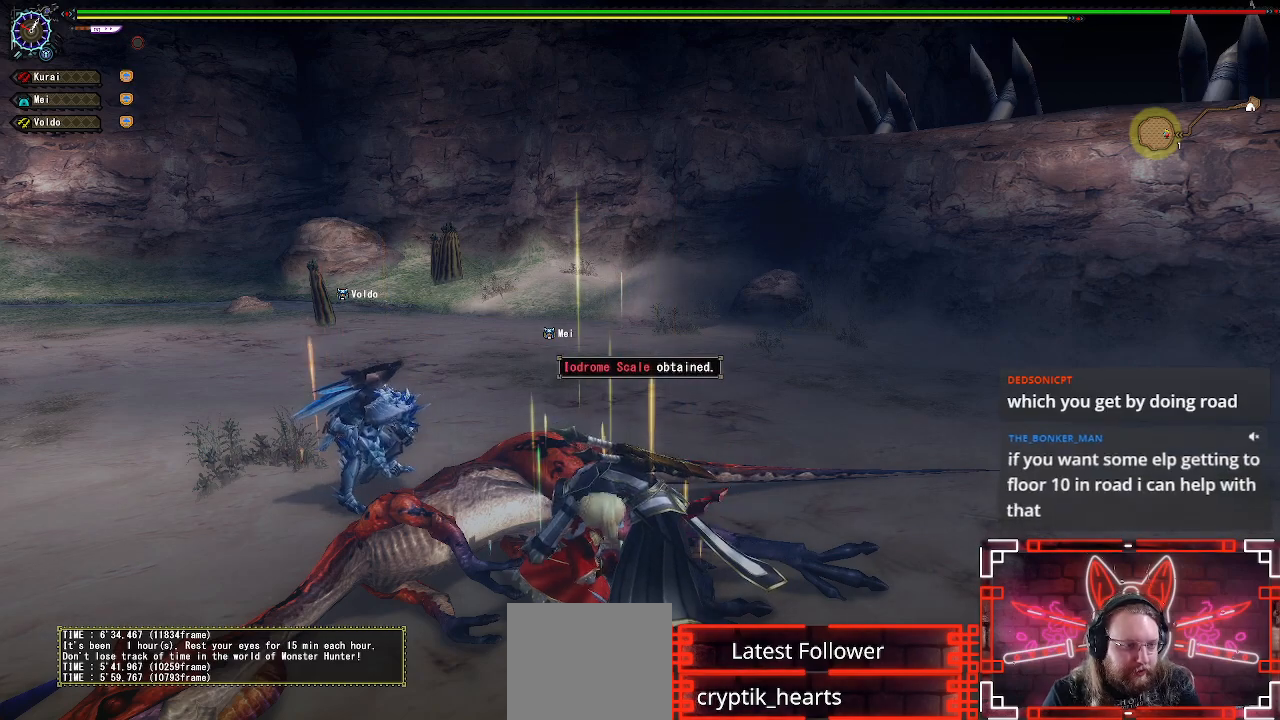
{"buttons": ["B"], "left_stick": "center", "right_stick": "center", "events": []}
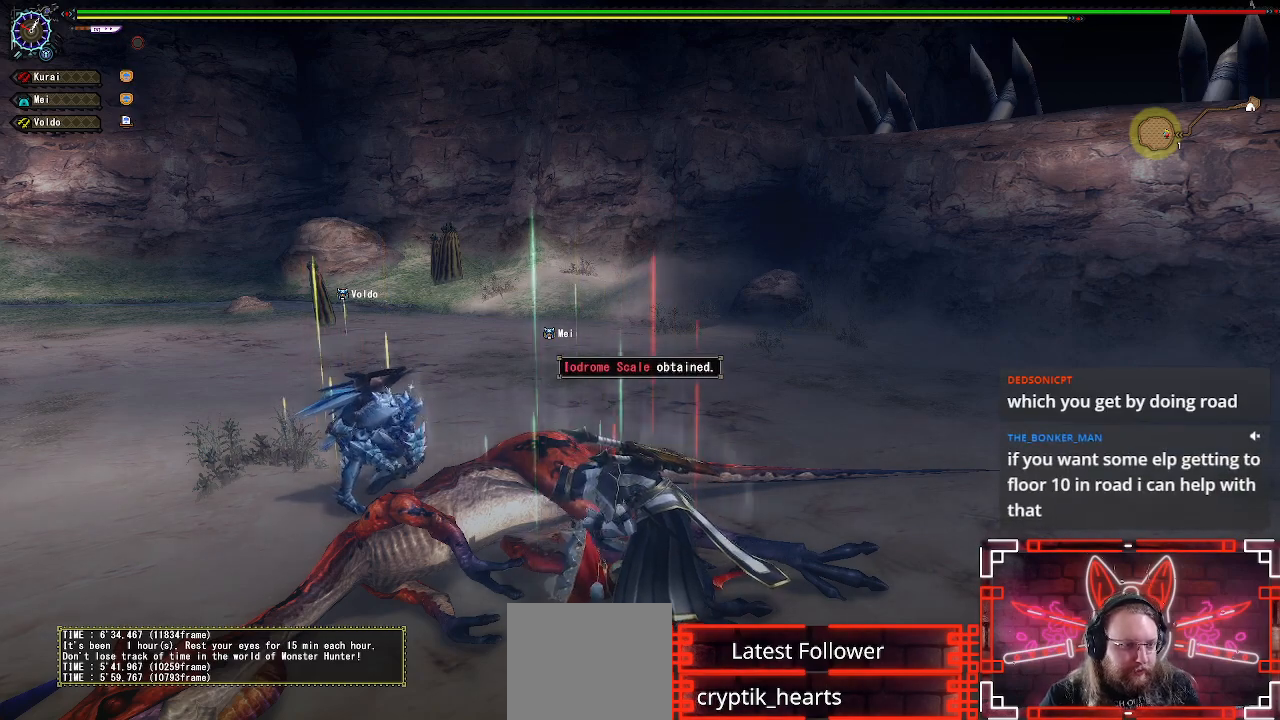
{"buttons": ["B"], "left_stick": "center", "right_stick": "center", "events": []}
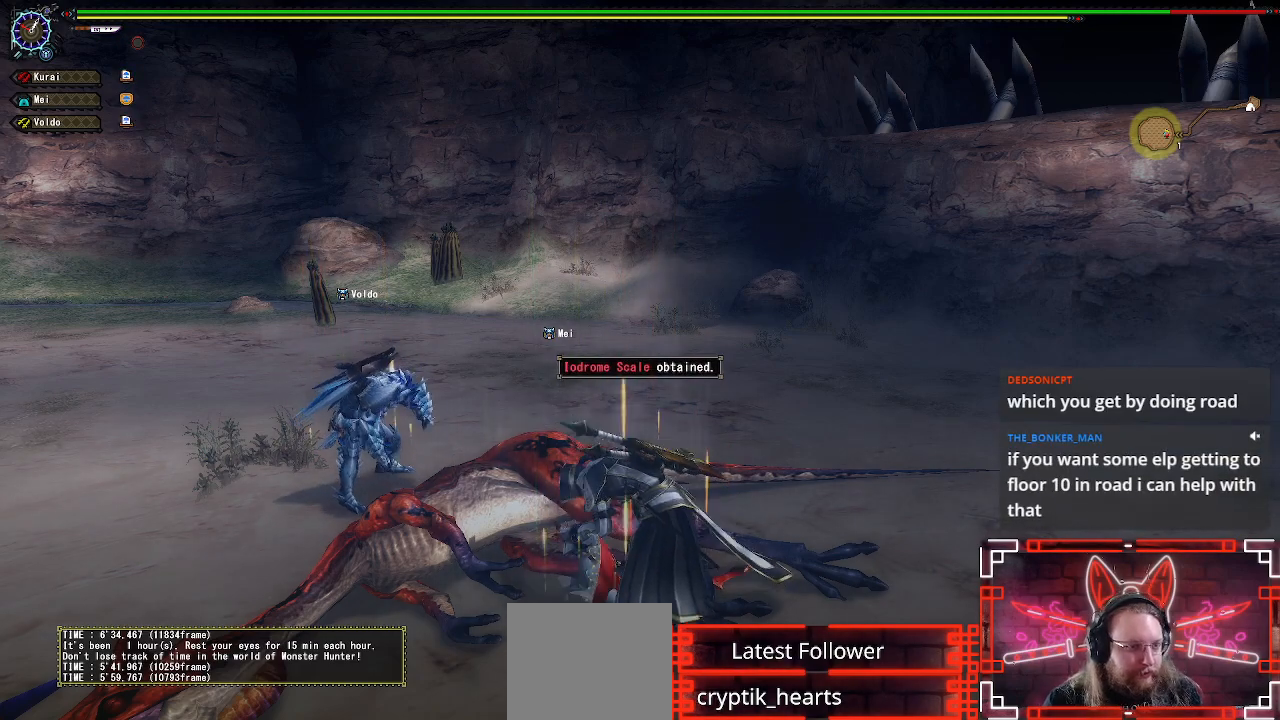
{"buttons": ["B"], "left_stick": "center", "right_stick": "center", "events": []}
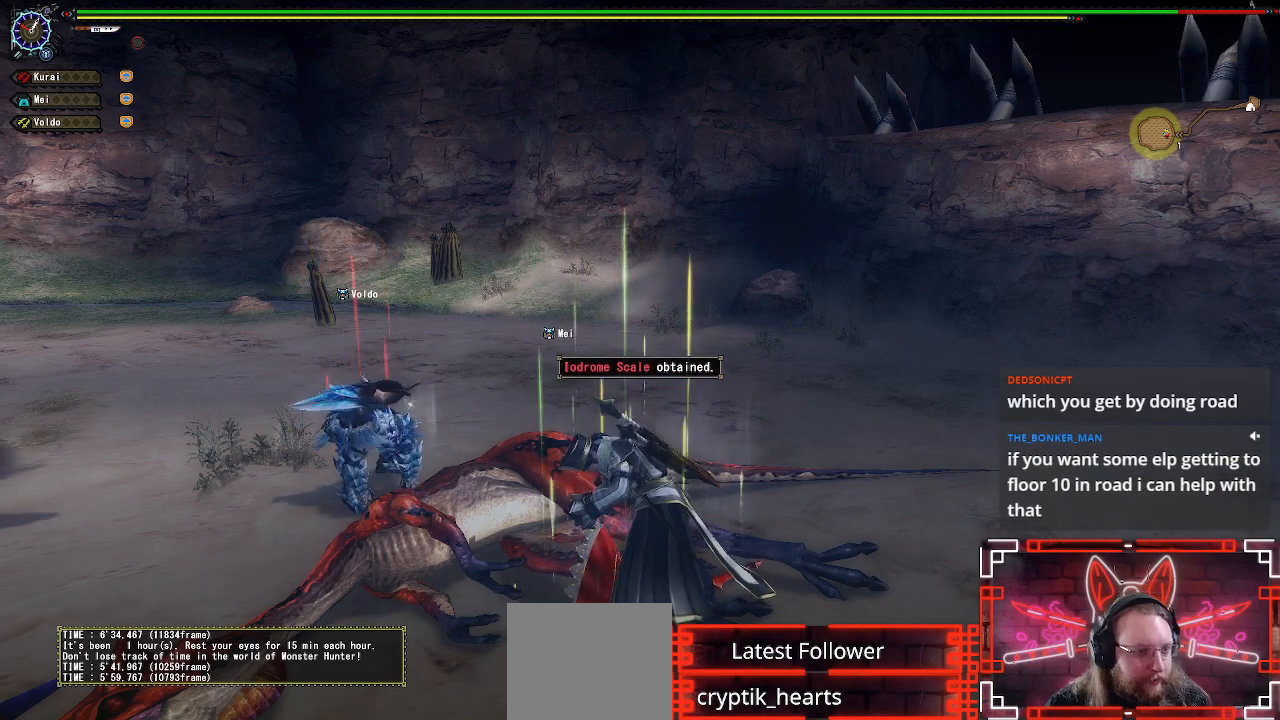
{"buttons": ["B"], "left_stick": "center", "right_stick": "center", "events": []}
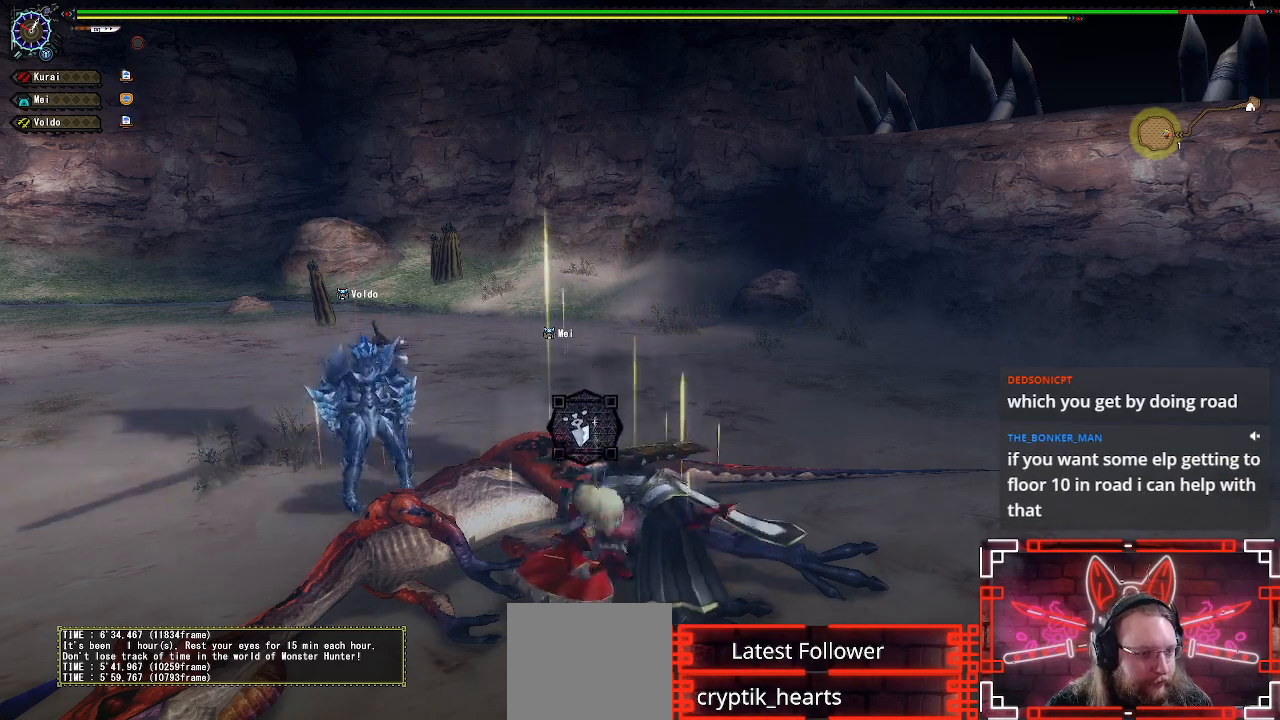
{"buttons": ["B"], "left_stick": "center", "right_stick": "center", "events": []}
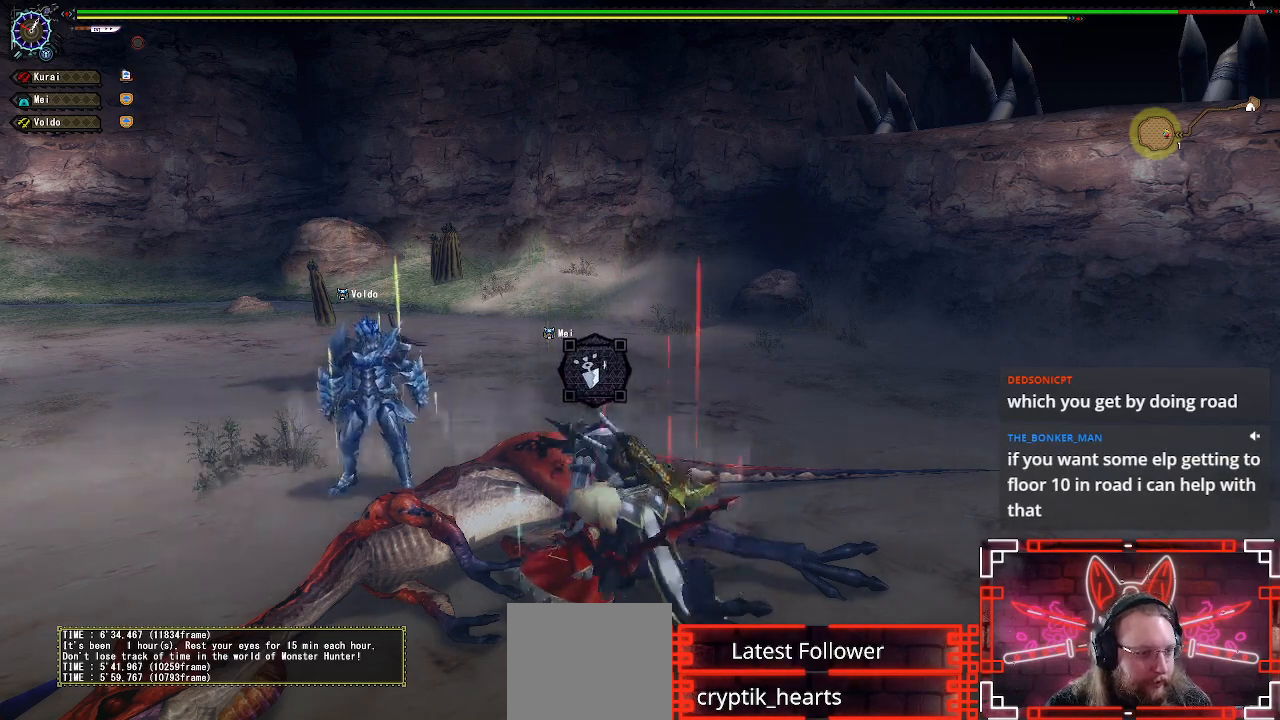
{"buttons": ["B"], "left_stick": "center", "right_stick": "center", "events": []}
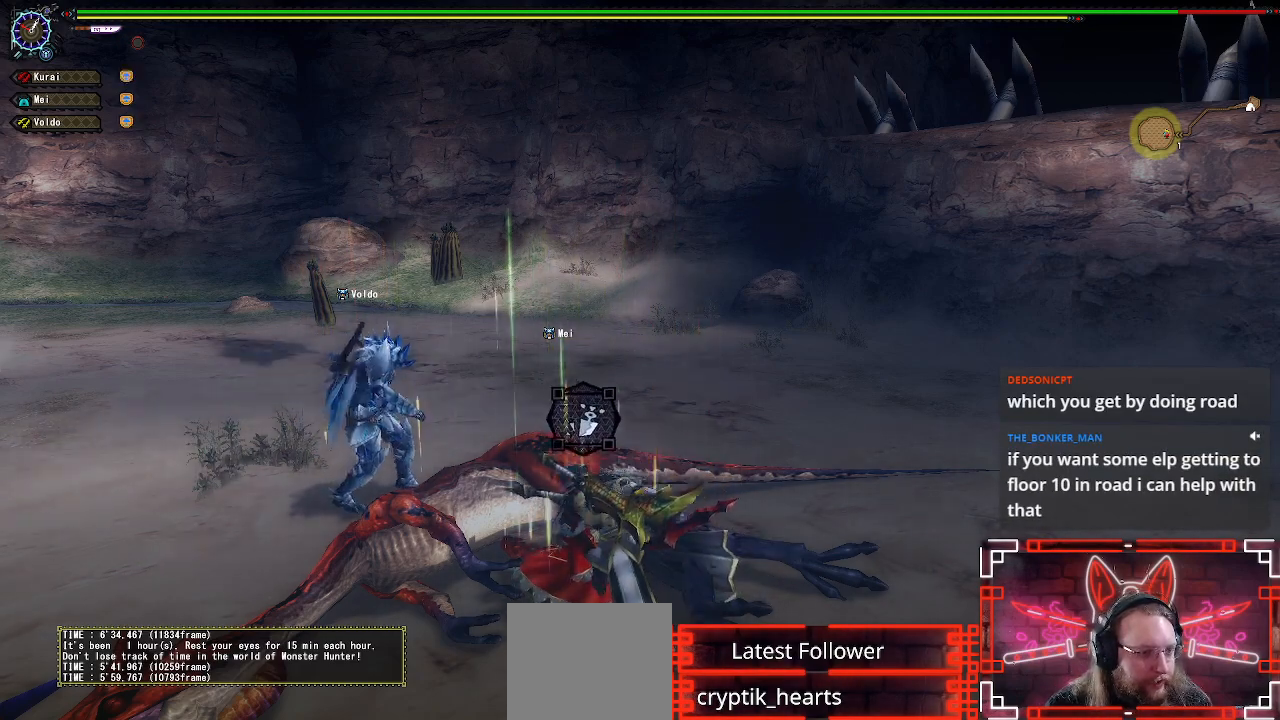
{"buttons": ["B"], "left_stick": "center", "right_stick": "center", "events": []}
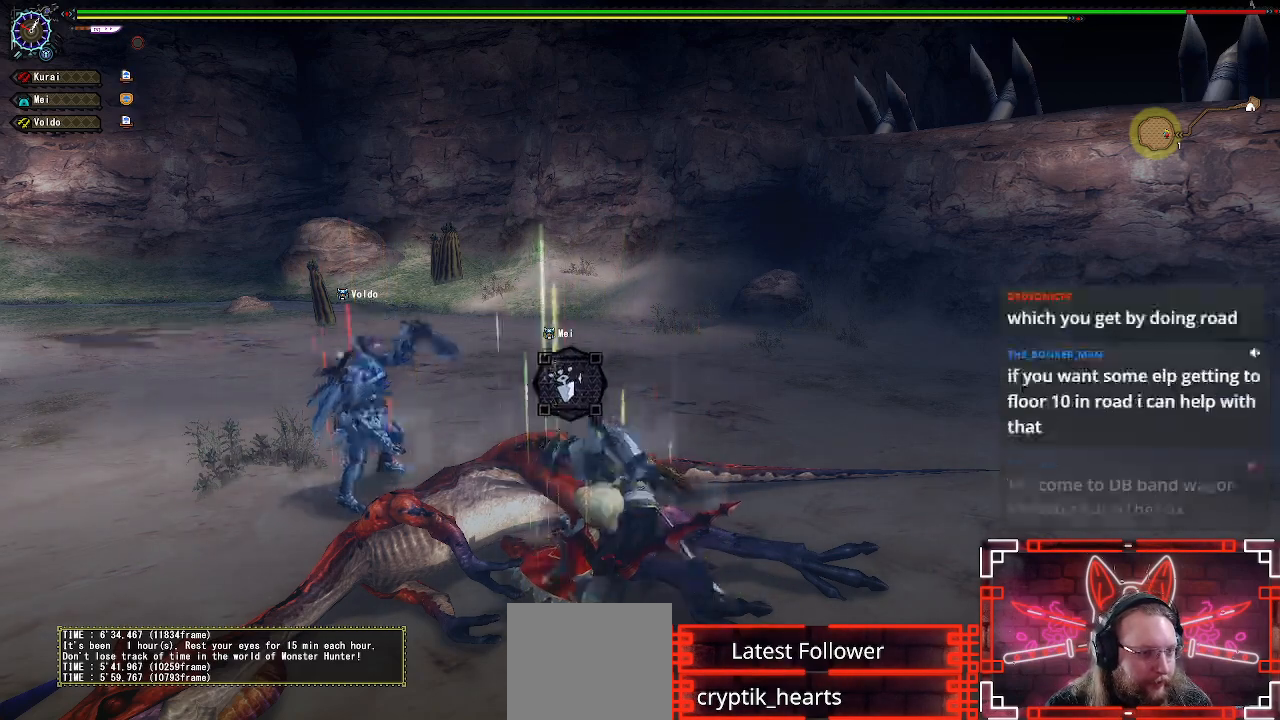
{"buttons": ["B"], "left_stick": "center", "right_stick": "center", "events": []}
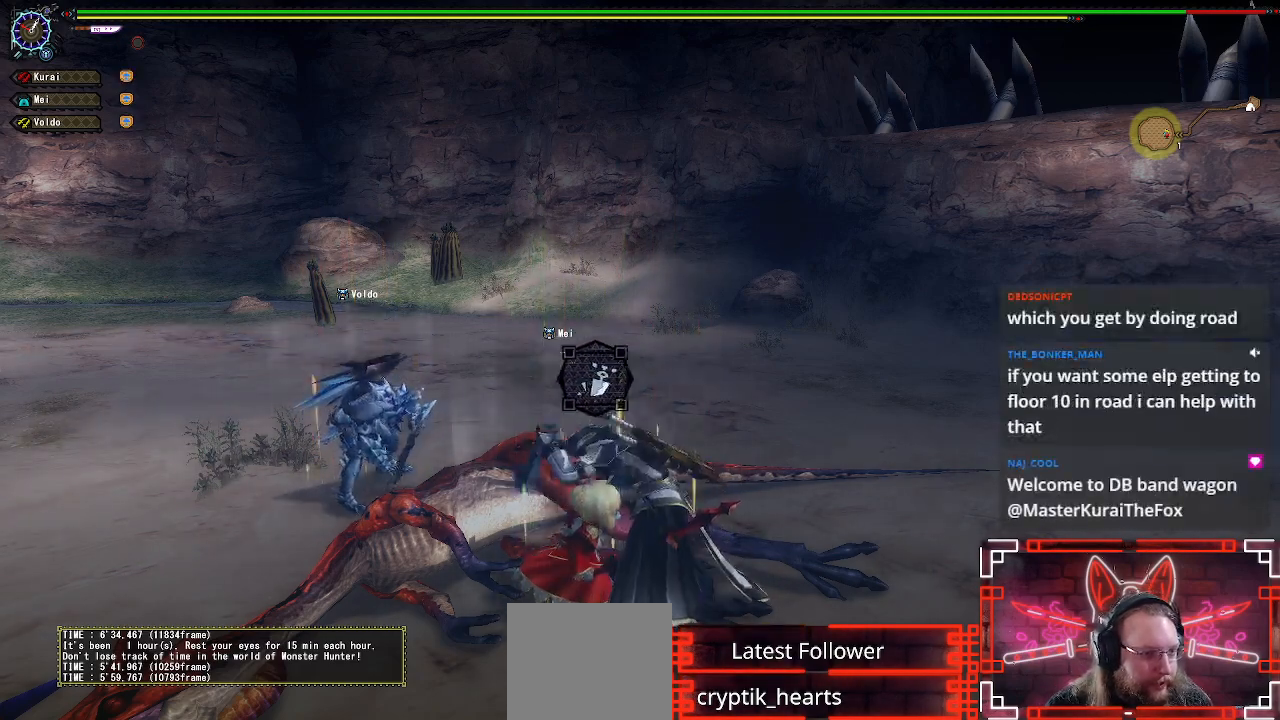
{"buttons": ["B"], "left_stick": "center", "right_stick": "center", "events": []}
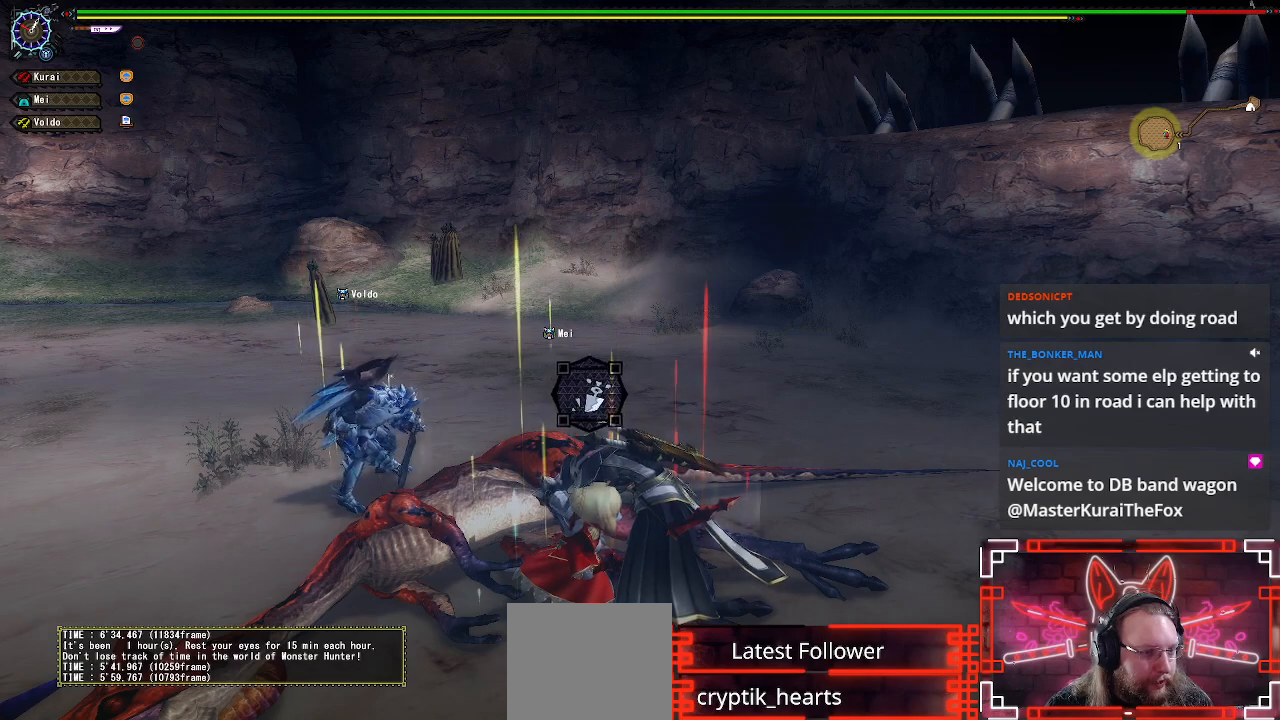
{"buttons": ["B"], "left_stick": "center", "right_stick": "center", "events": []}
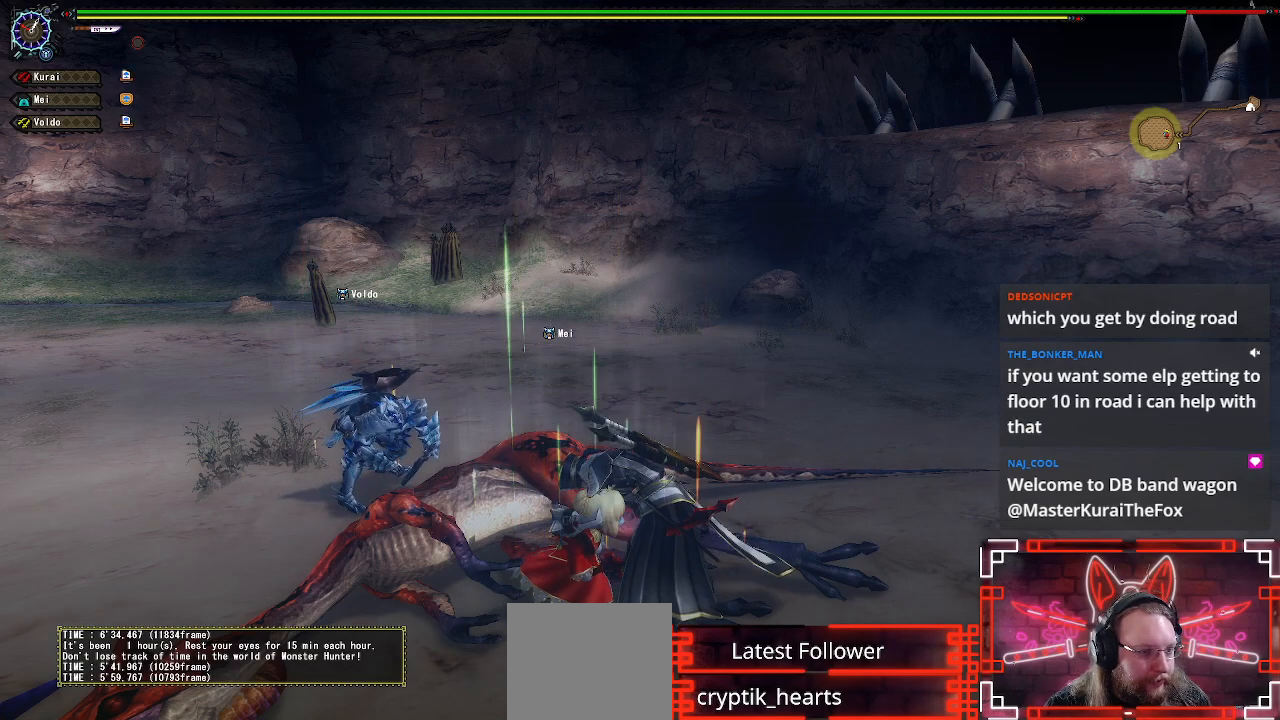
{"buttons": ["B"], "left_stick": "center", "right_stick": "center", "events": []}
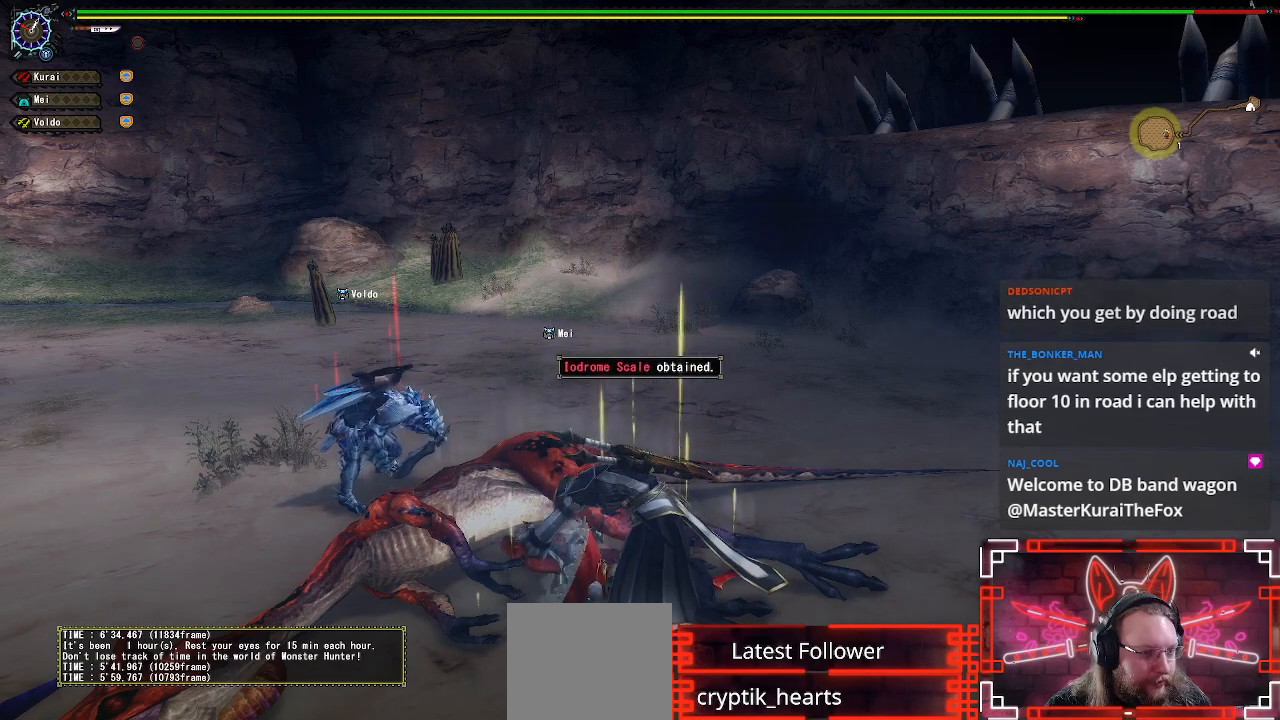
{"buttons": ["B"], "left_stick": "center", "right_stick": "center", "events": []}
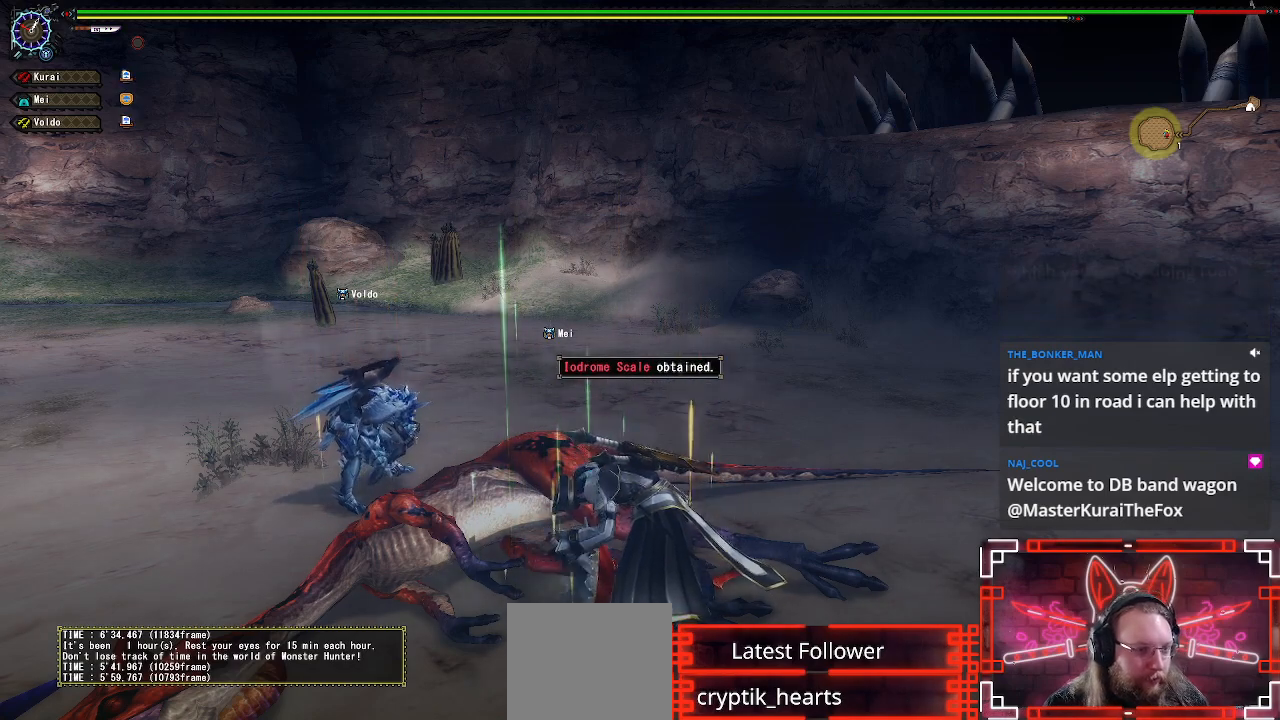
{"buttons": ["B"], "left_stick": "center", "right_stick": "center", "events": []}
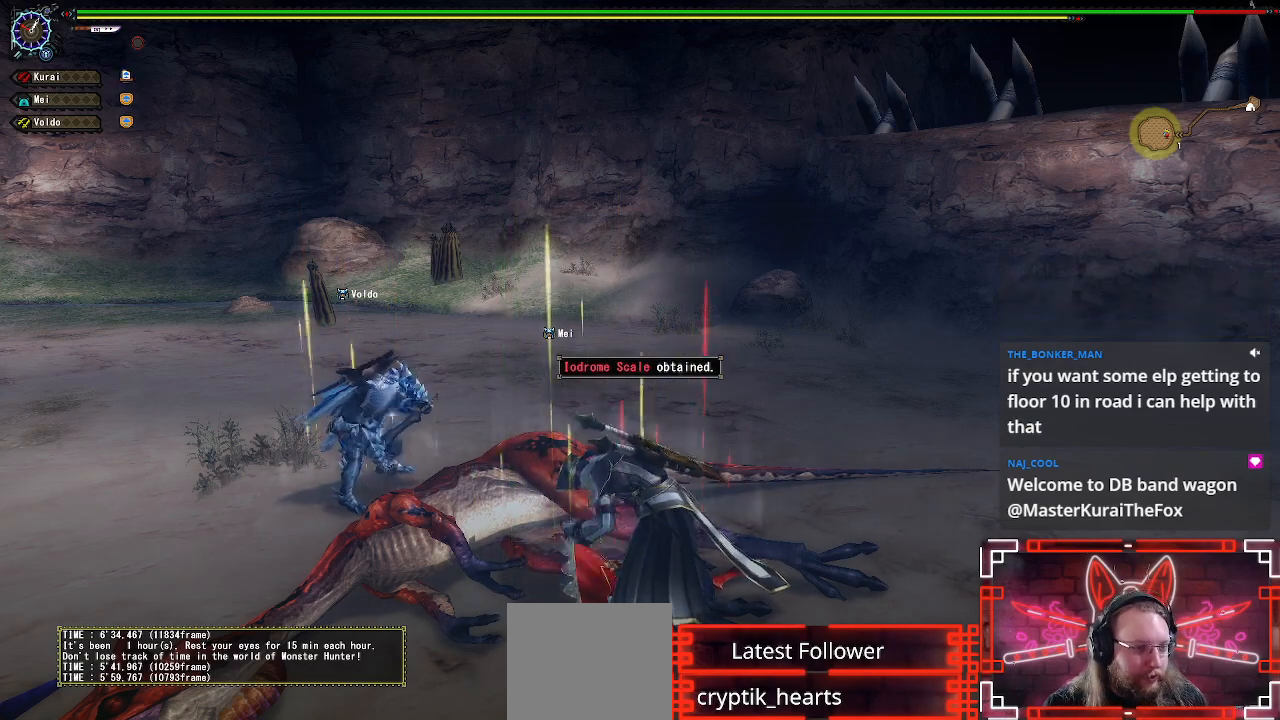
{"buttons": ["B"], "left_stick": "center", "right_stick": "center", "events": []}
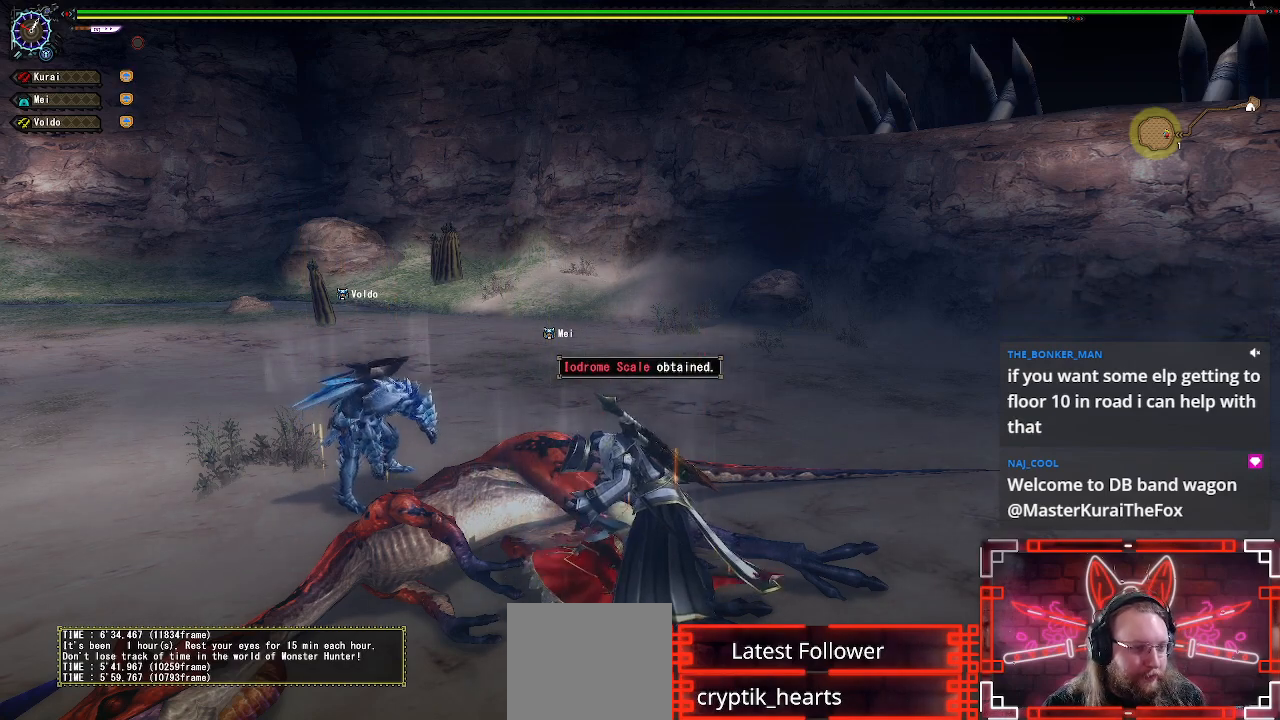
{"buttons": ["B"], "left_stick": "center", "right_stick": "center", "events": []}
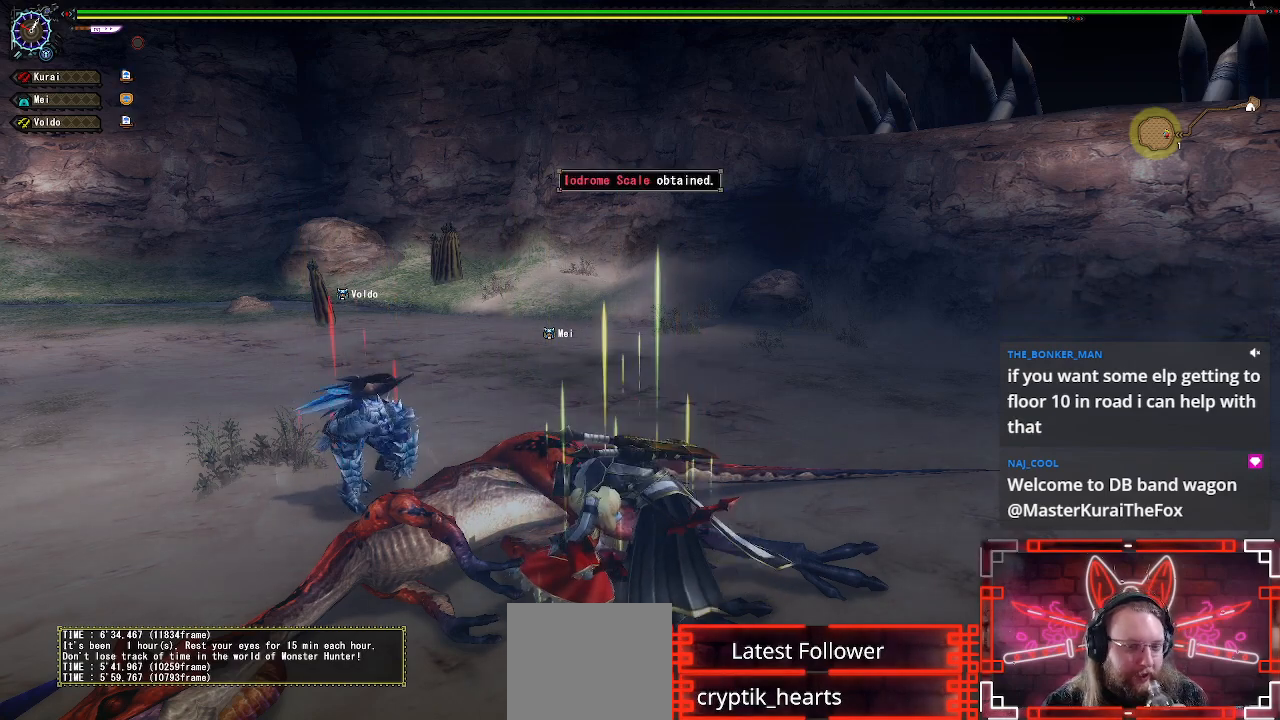
{"buttons": ["B"], "left_stick": "center", "right_stick": "center", "events": []}
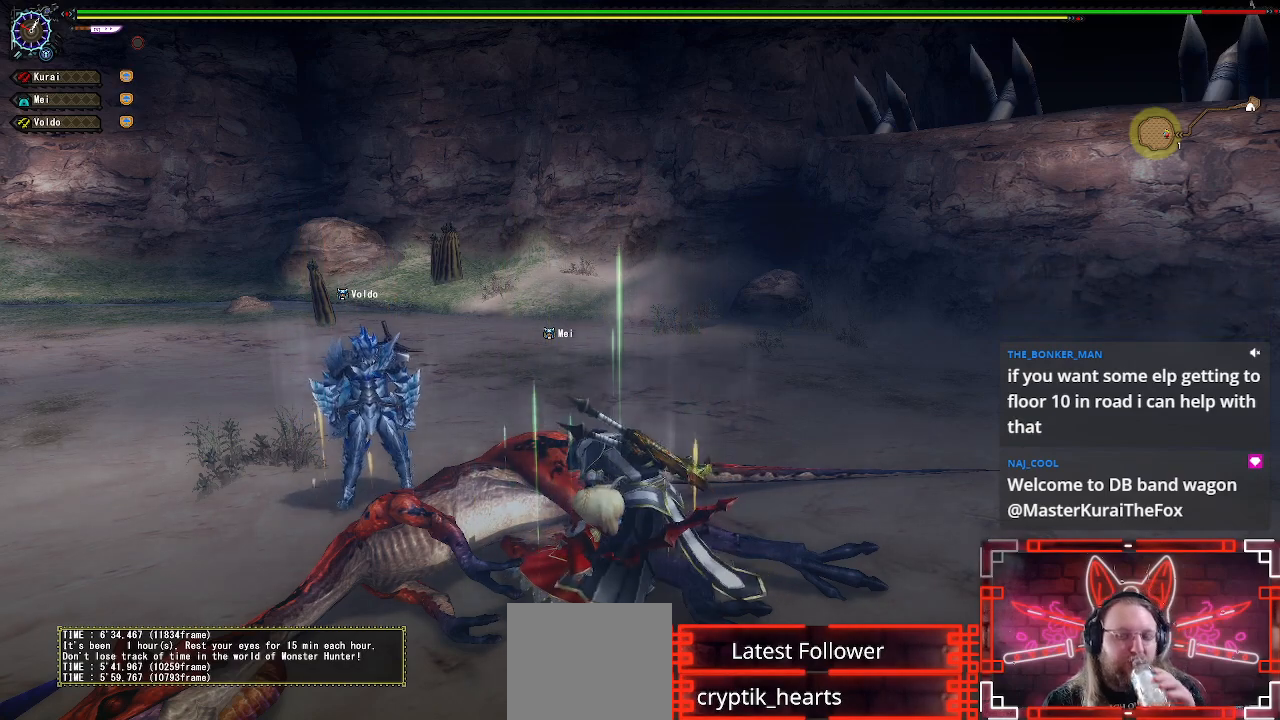
{"buttons": ["B"], "left_stick": "center", "right_stick": "center", "events": []}
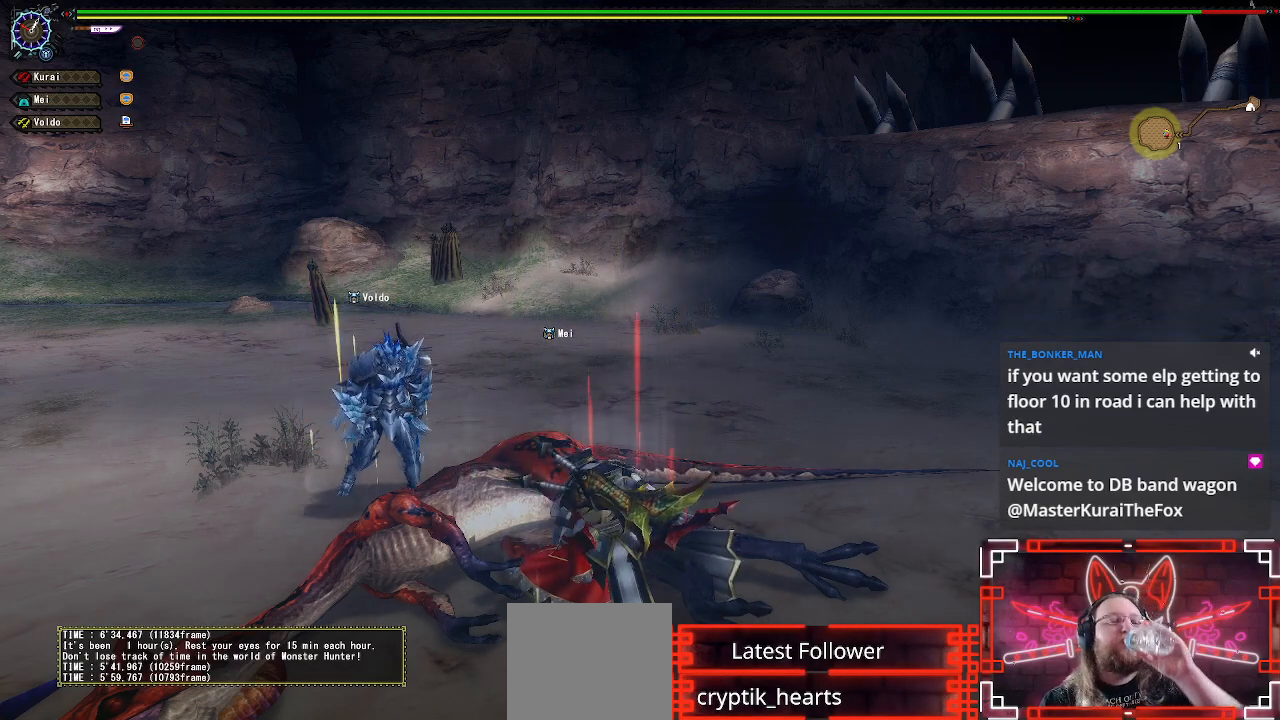
{"buttons": ["B"], "left_stick": "center", "right_stick": "center", "events": []}
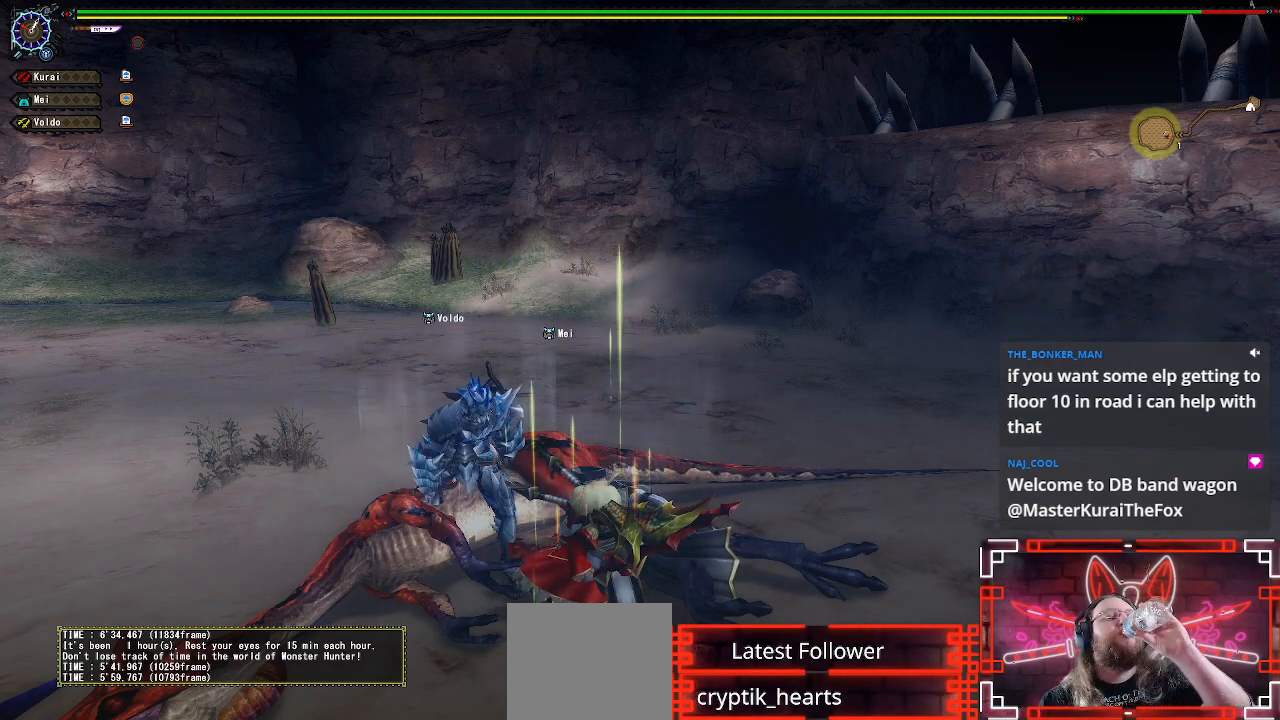
{"buttons": ["B"], "left_stick": "center", "right_stick": "center", "events": []}
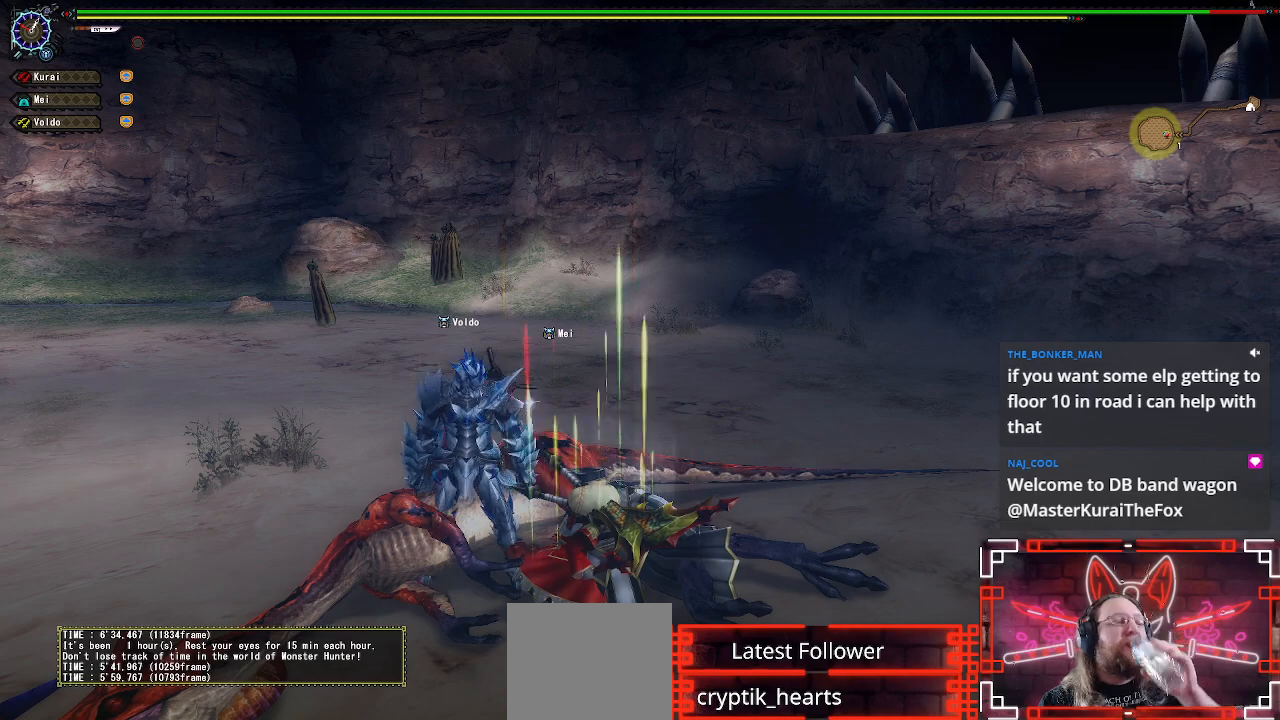
{"buttons": ["B"], "left_stick": "center", "right_stick": "center", "events": []}
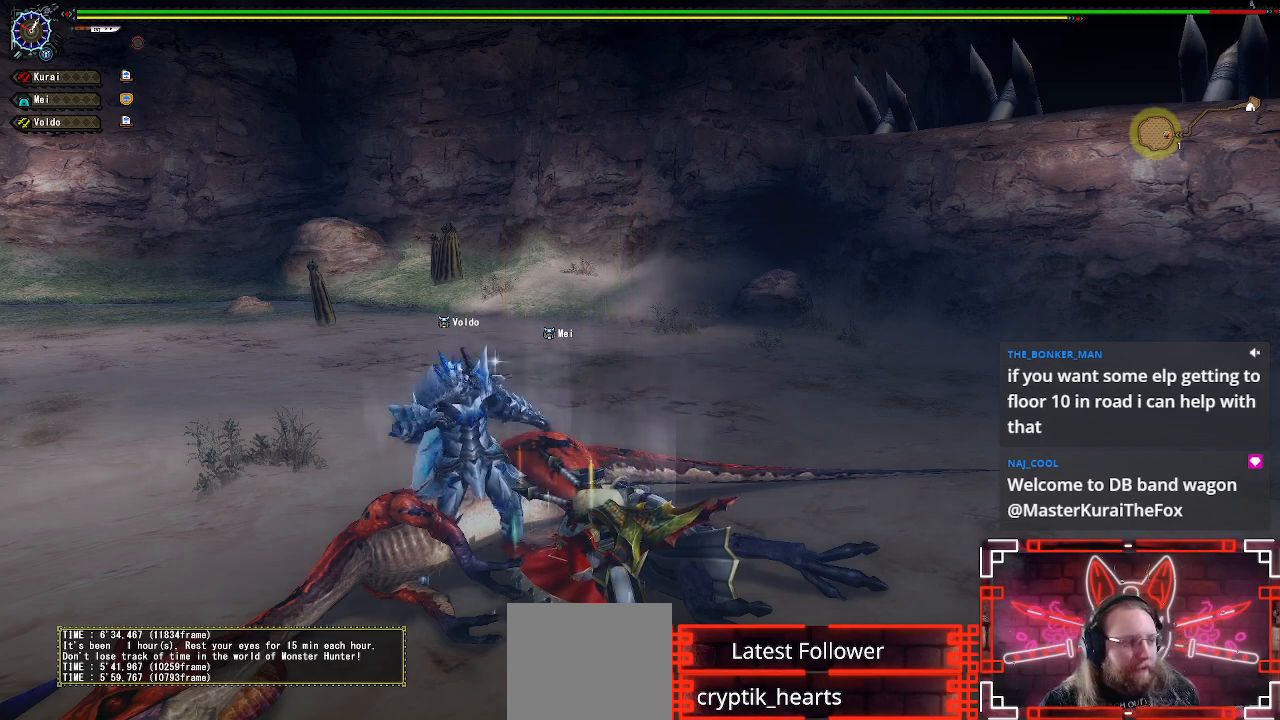
{"buttons": ["B"], "left_stick": "center", "right_stick": "center", "events": []}
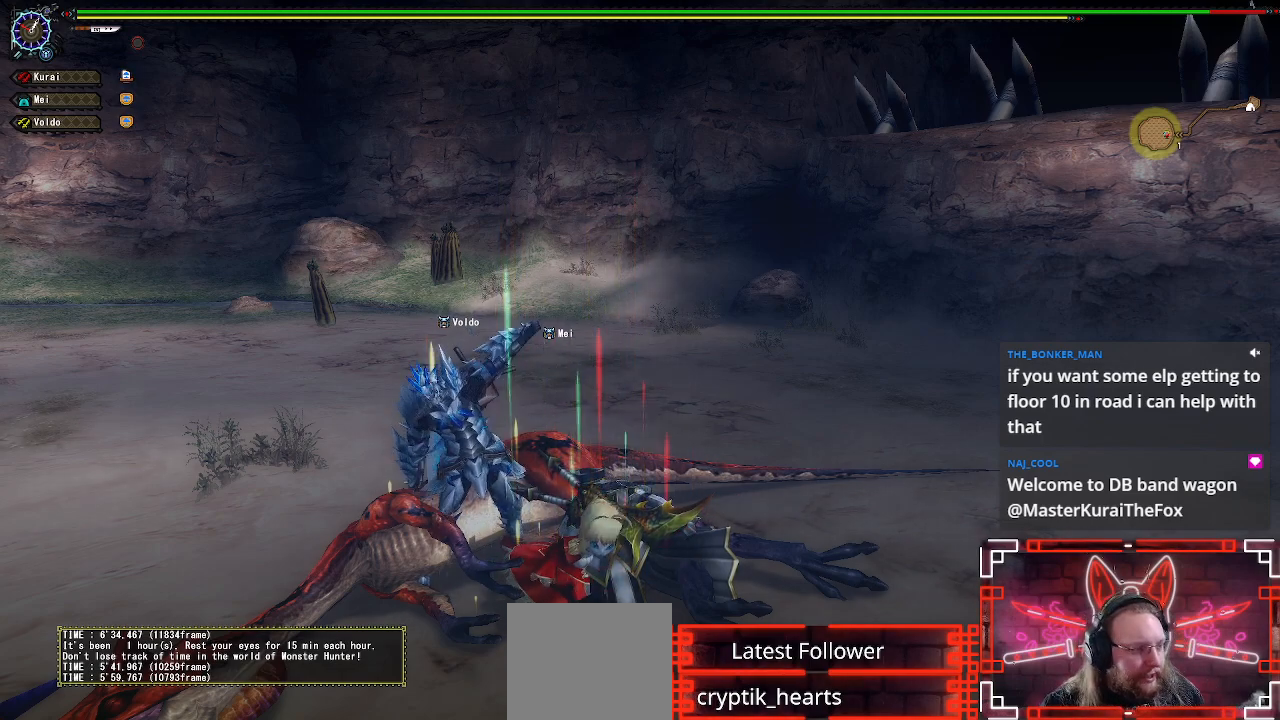
{"buttons": ["B"], "left_stick": "center", "right_stick": "center", "events": []}
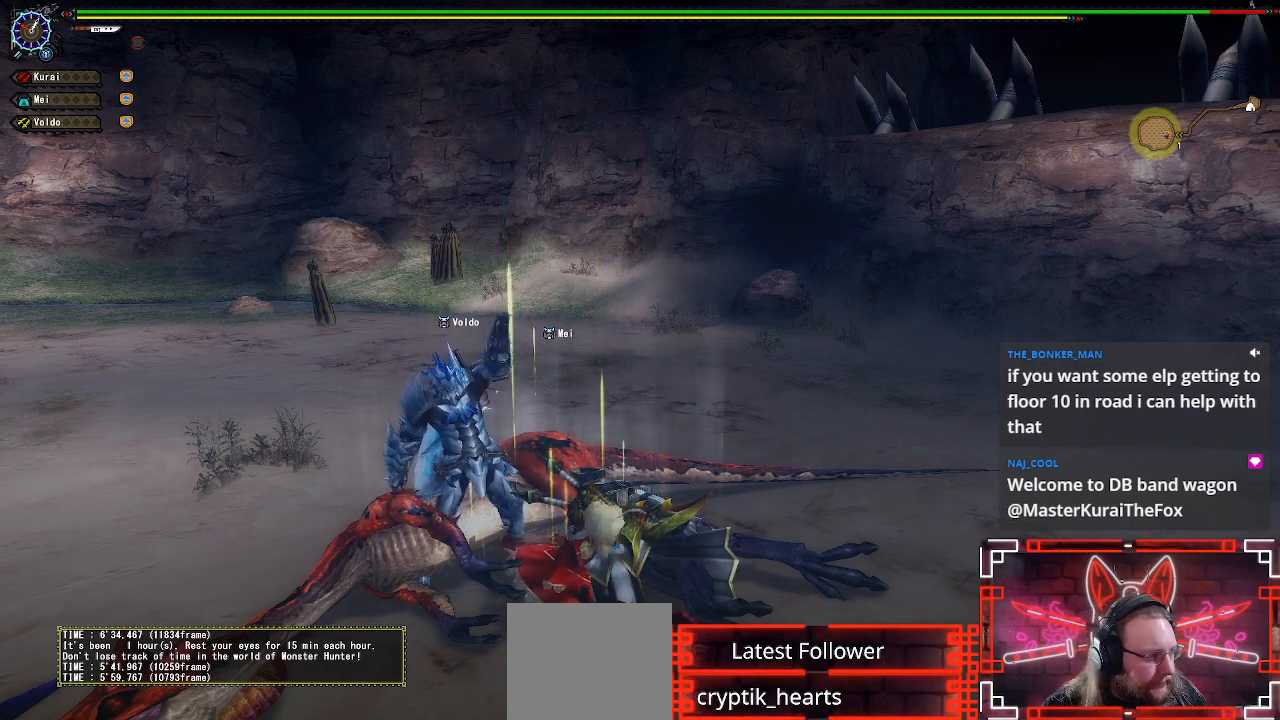
{"buttons": ["B"], "left_stick": "center", "right_stick": "center", "events": []}
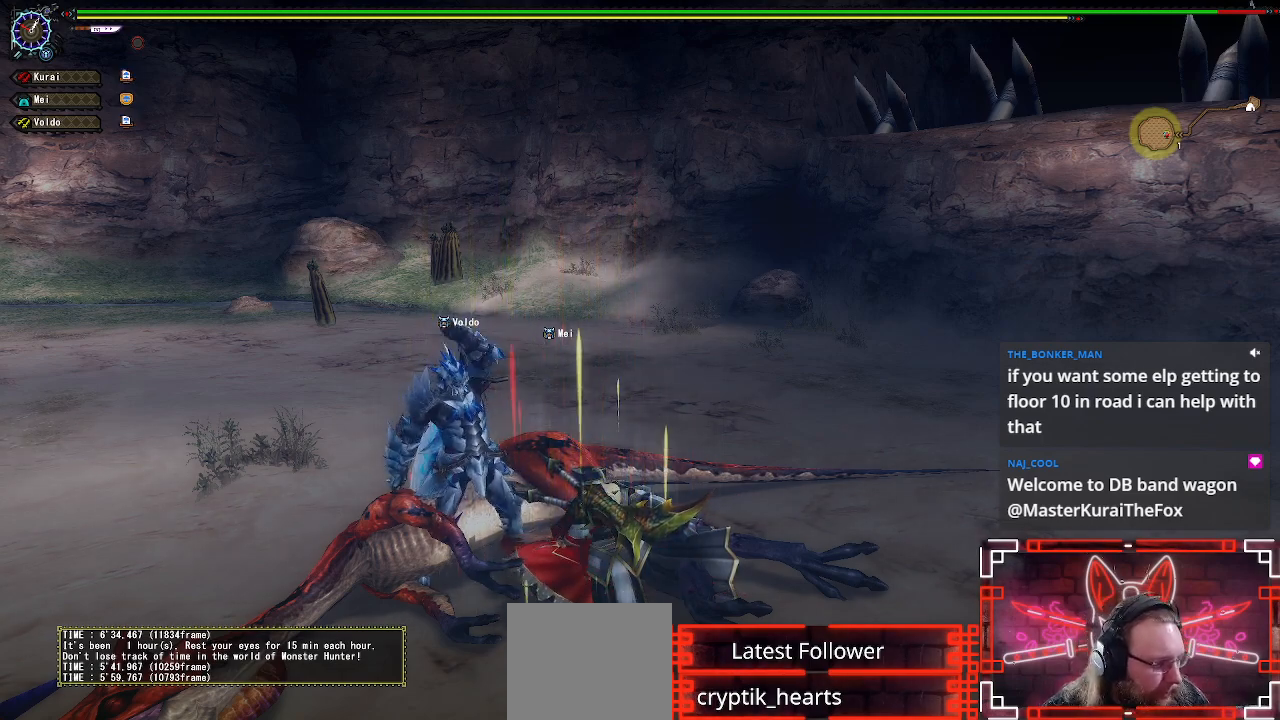
{"buttons": ["B"], "left_stick": "center", "right_stick": "center", "events": []}
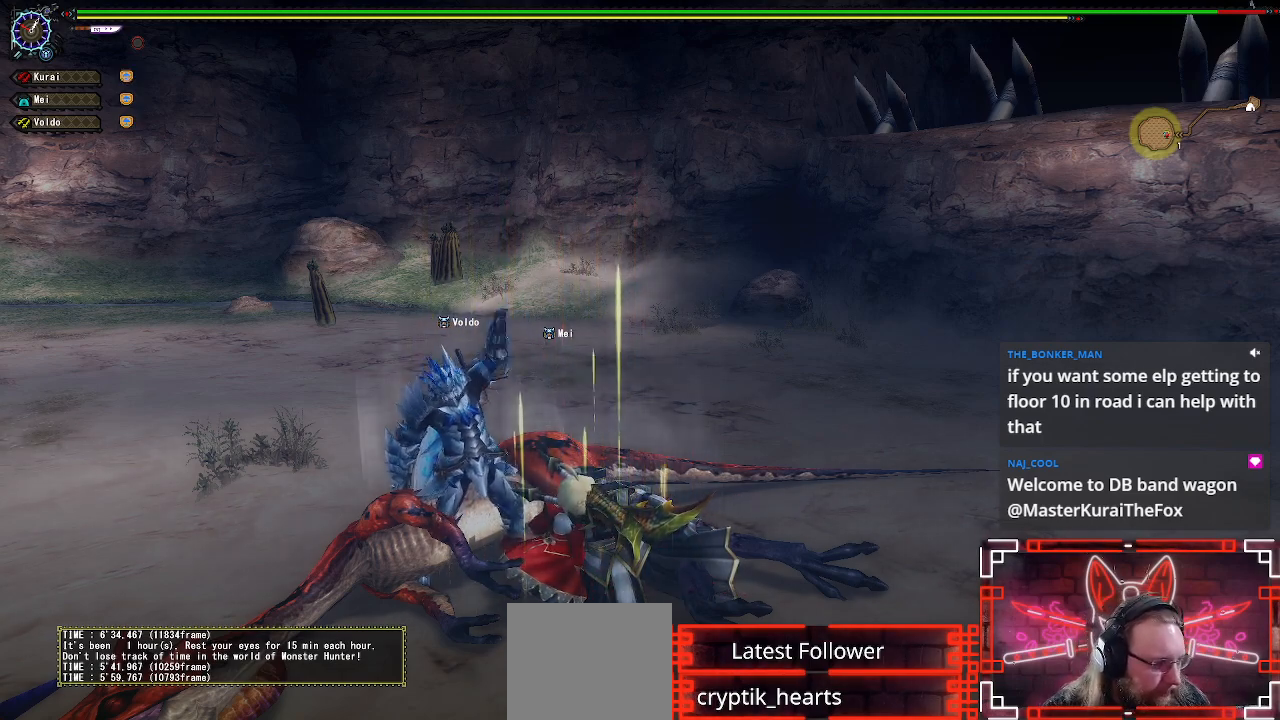
{"buttons": ["B"], "left_stick": "center", "right_stick": "center", "events": []}
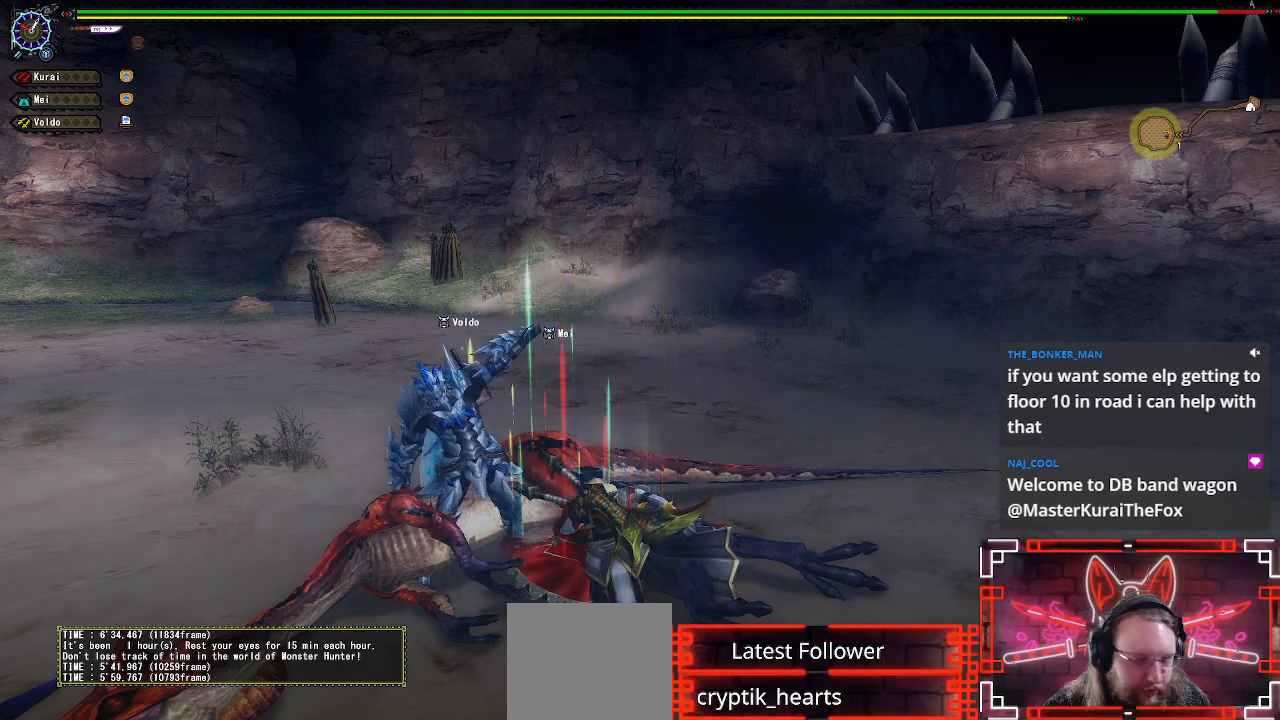
{"buttons": [], "left_stick": "center", "right_stick": "center", "events": [[433, "B", "up"]]}